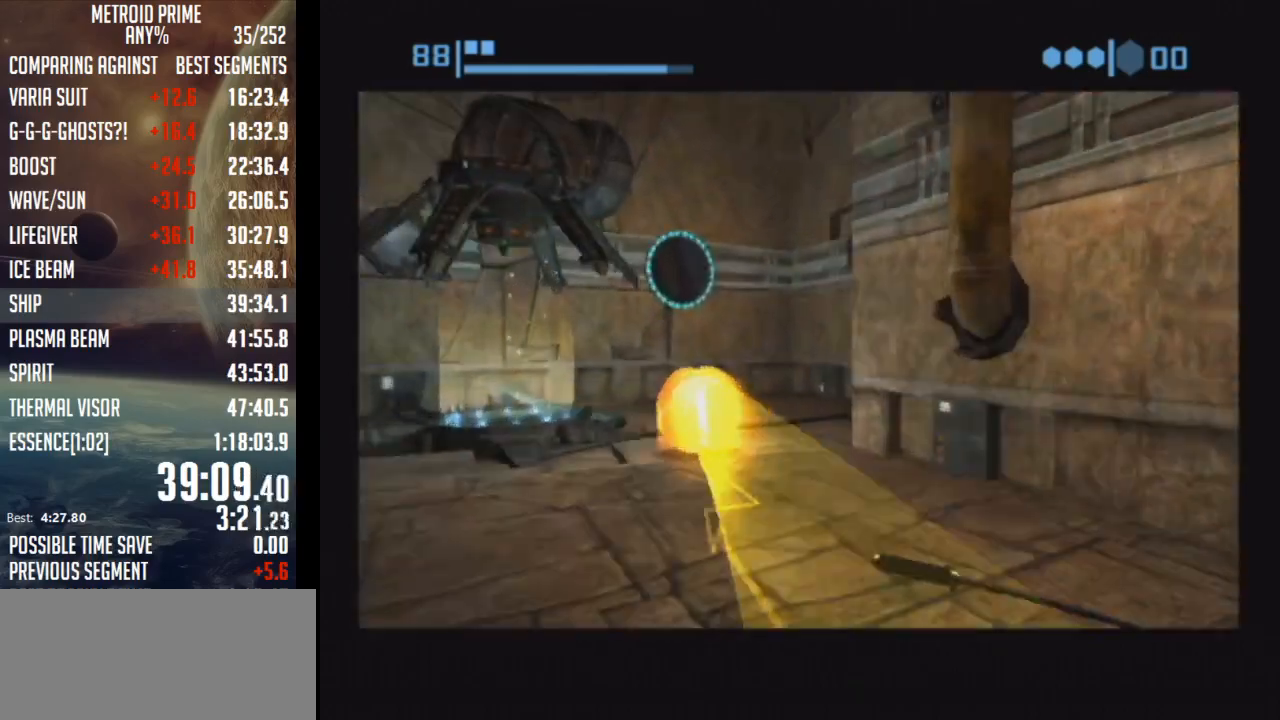
Gameplay with a controller (Nintendo layout); each line is a JSON object with the inputs held at the frame after it. "events" lists button and stick changes between this image and that frame as [ms after this image, input, new state], when the widget could be followed in between. Not read: L3 R3.
{"buttons": ["B"], "left_stick": "center", "right_stick": "center", "events": [[183, "left_stick", "down-left"], [217, "A", "down"], [300, "A", "up"], [367, "left_stick", "center"], [433, "B", "down"]]}
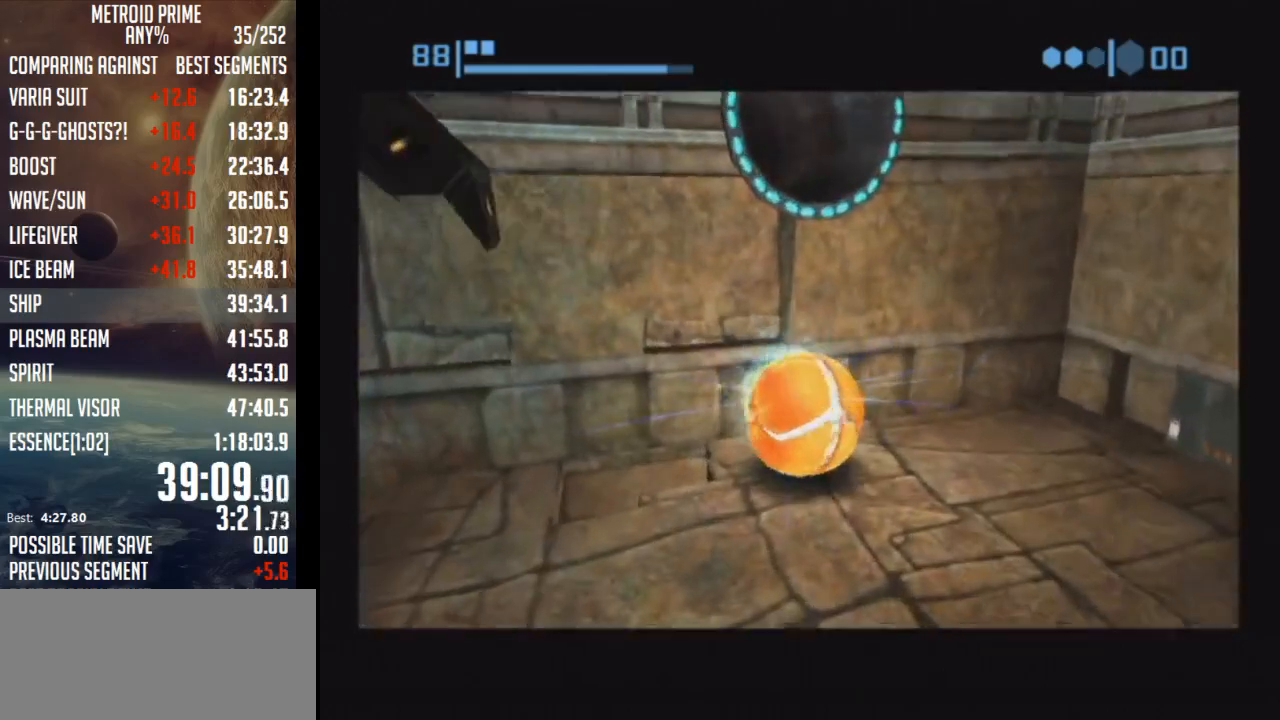
{"buttons": ["B"], "left_stick": "center", "right_stick": "center", "events": [[333, "left_stick", "up-right"], [467, "left_stick", "center"]]}
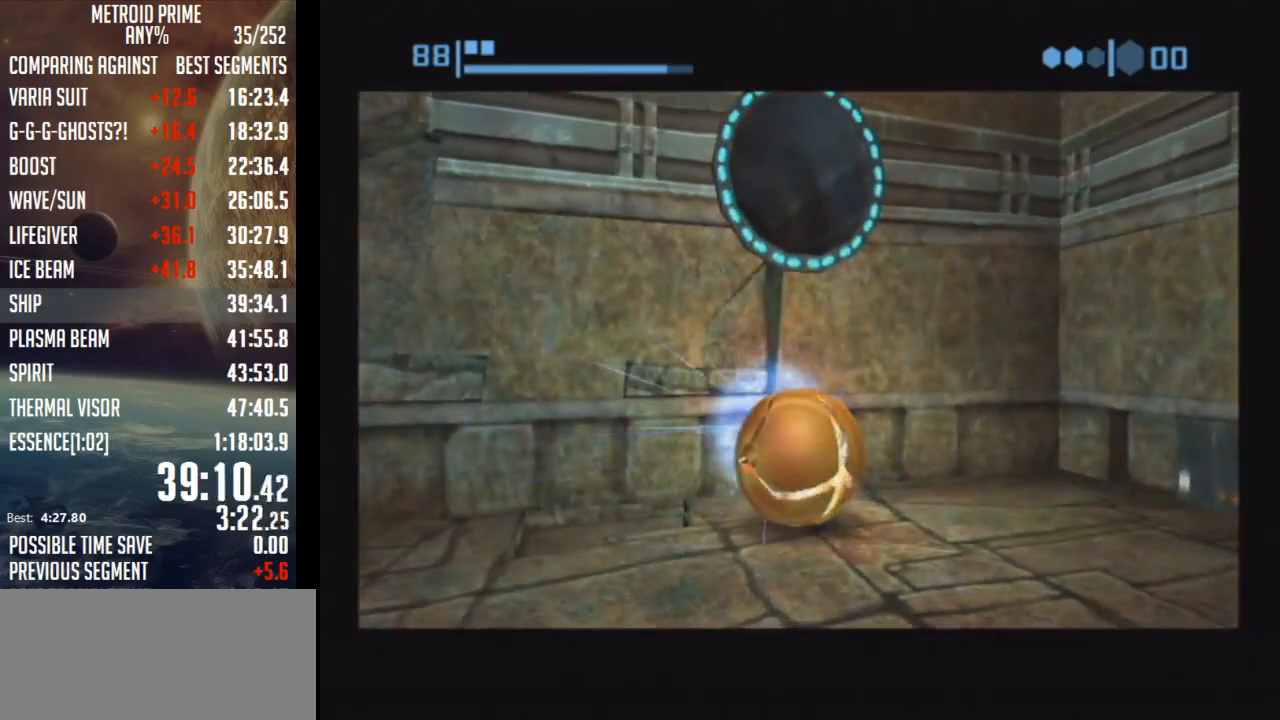
{"buttons": ["B"], "left_stick": "up", "right_stick": "center", "events": [[233, "left_stick", "up"]]}
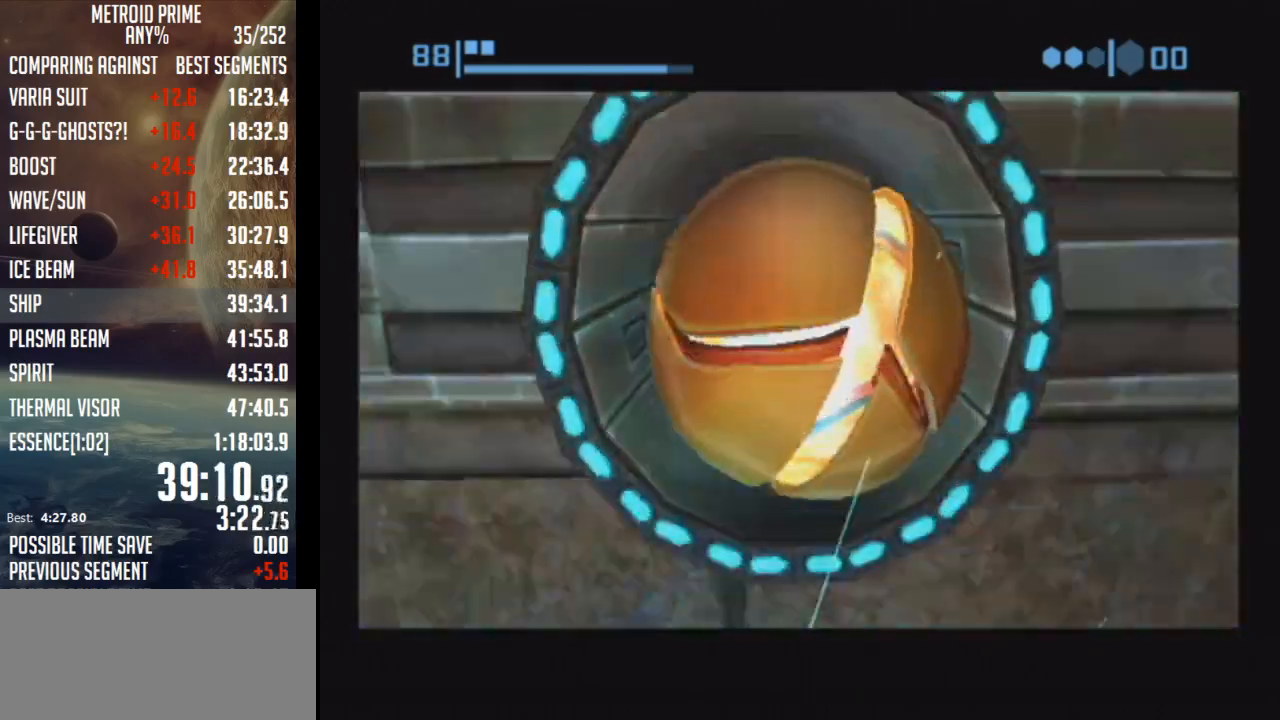
{"buttons": ["B"], "left_stick": "up", "right_stick": "center", "events": [[250, "B", "up"], [300, "B", "down"]]}
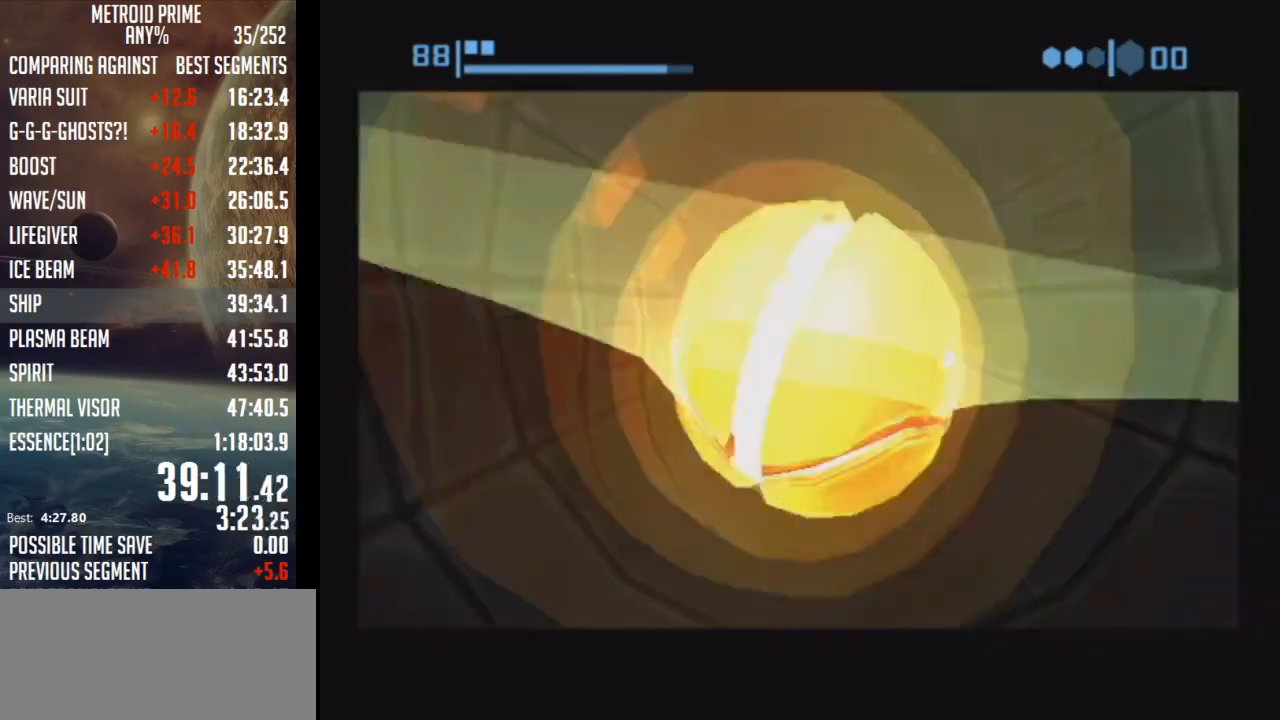
{"buttons": ["B"], "left_stick": "up", "right_stick": "center", "events": [[400, "B", "up"], [467, "B", "down"]]}
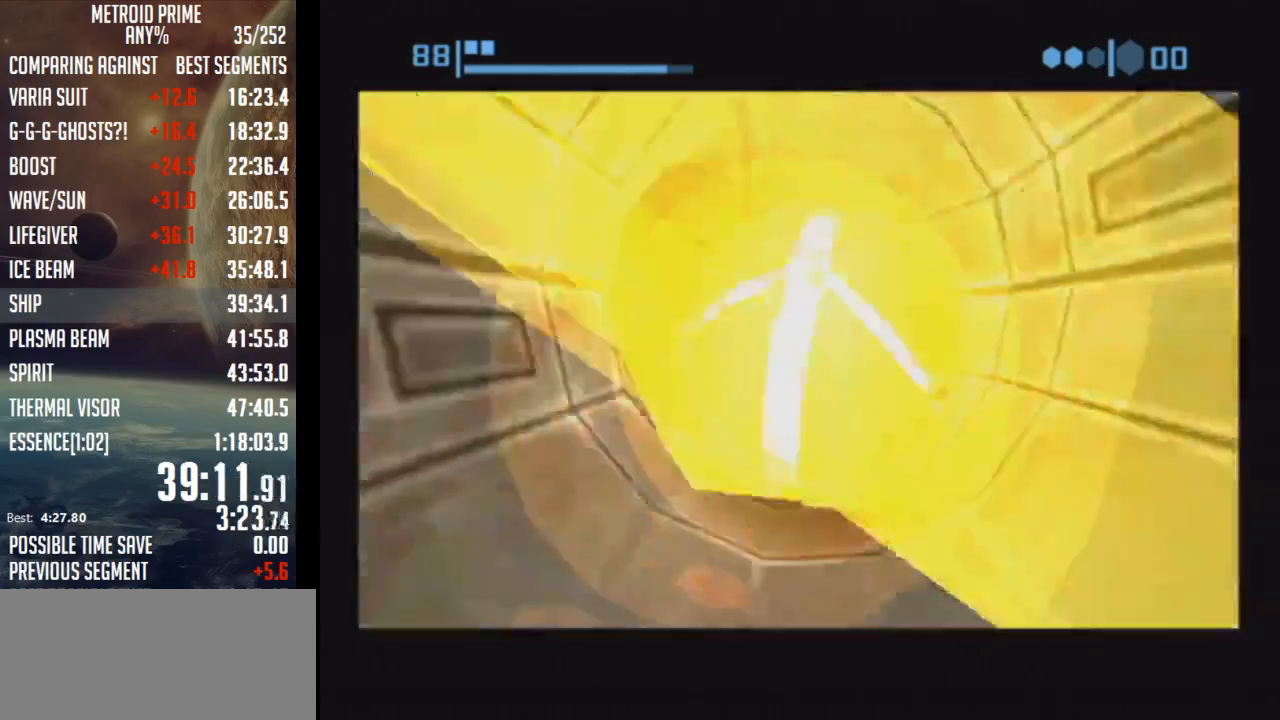
{"buttons": ["B"], "left_stick": "up", "right_stick": "center", "events": [[67, "left_stick", "center"], [300, "left_stick", "up"]]}
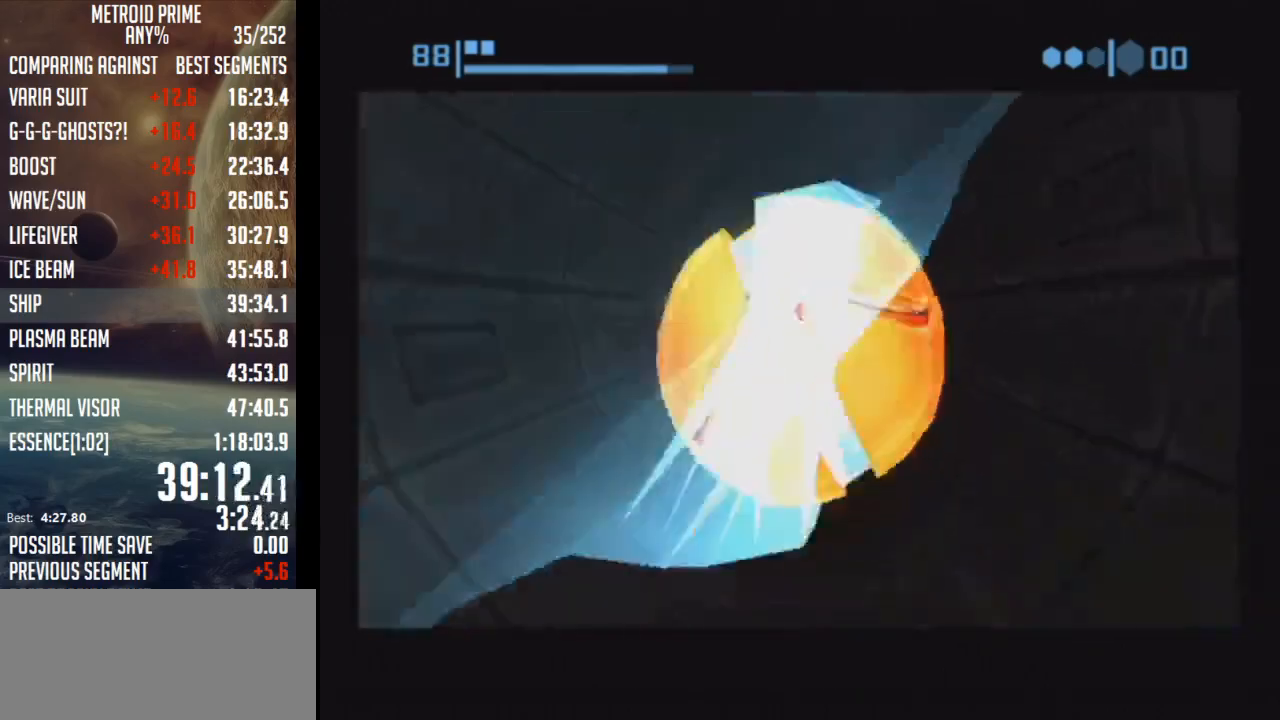
{"buttons": ["B"], "left_stick": "up", "right_stick": "center", "events": [[33, "B", "up"], [83, "B", "down"]]}
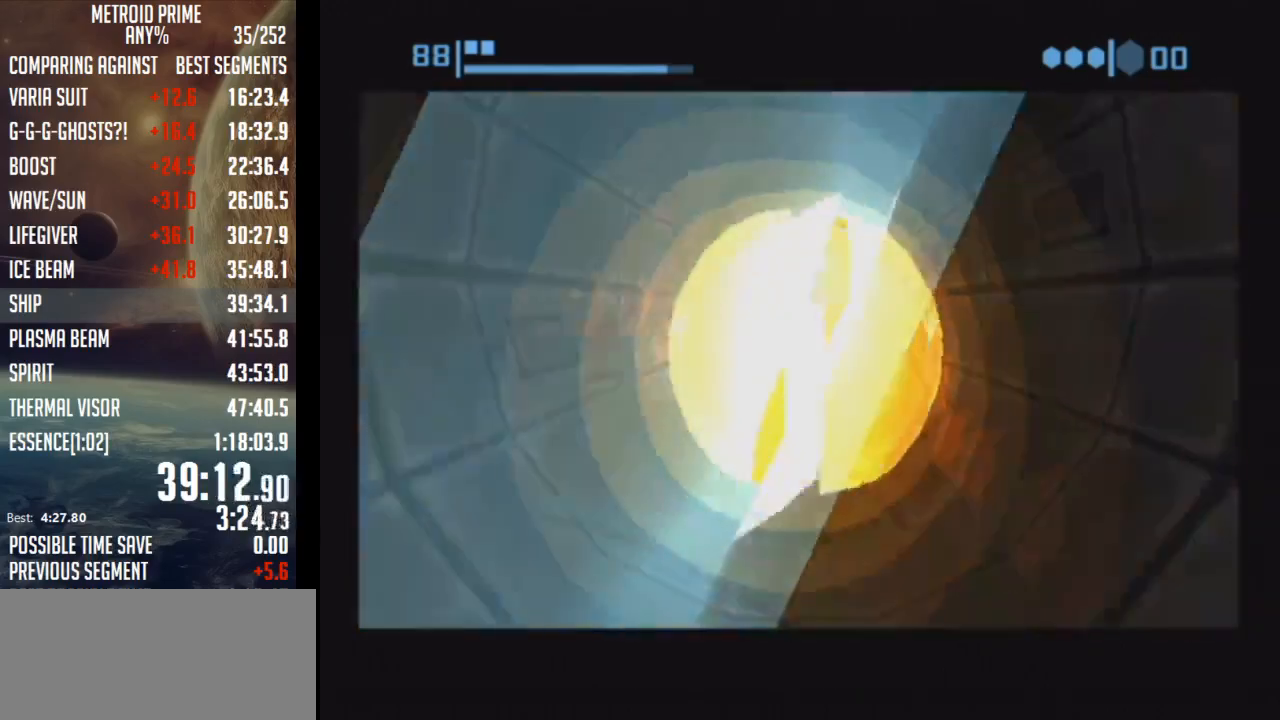
{"buttons": [], "left_stick": "up", "right_stick": "center", "events": [[33, "B", "up"]]}
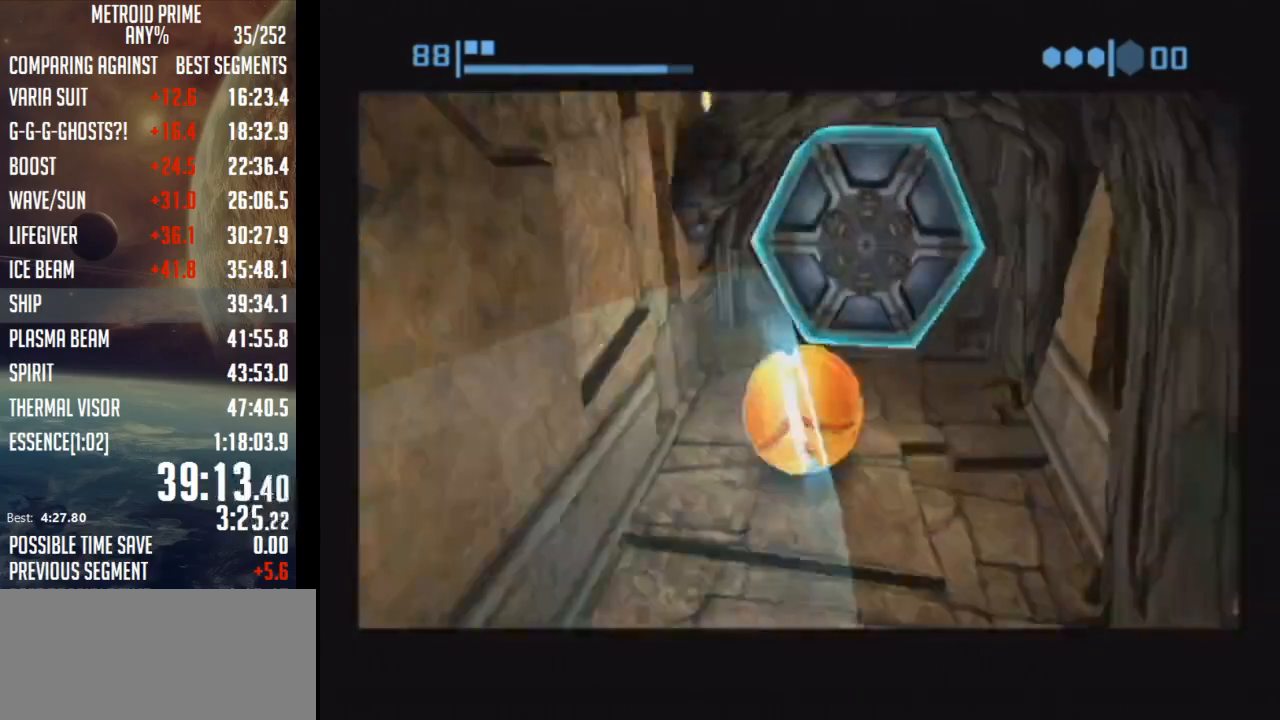
{"buttons": [], "left_stick": "center", "right_stick": "center", "events": [[17, "left_stick", "up-right"], [83, "A", "down"], [150, "A", "up"], [217, "A", "down"], [217, "X", "down"], [217, "left_stick", "up-left"], [267, "A", "up"], [333, "X", "up"], [333, "left_stick", "center"], [367, "X", "down"], [483, "X", "up"]]}
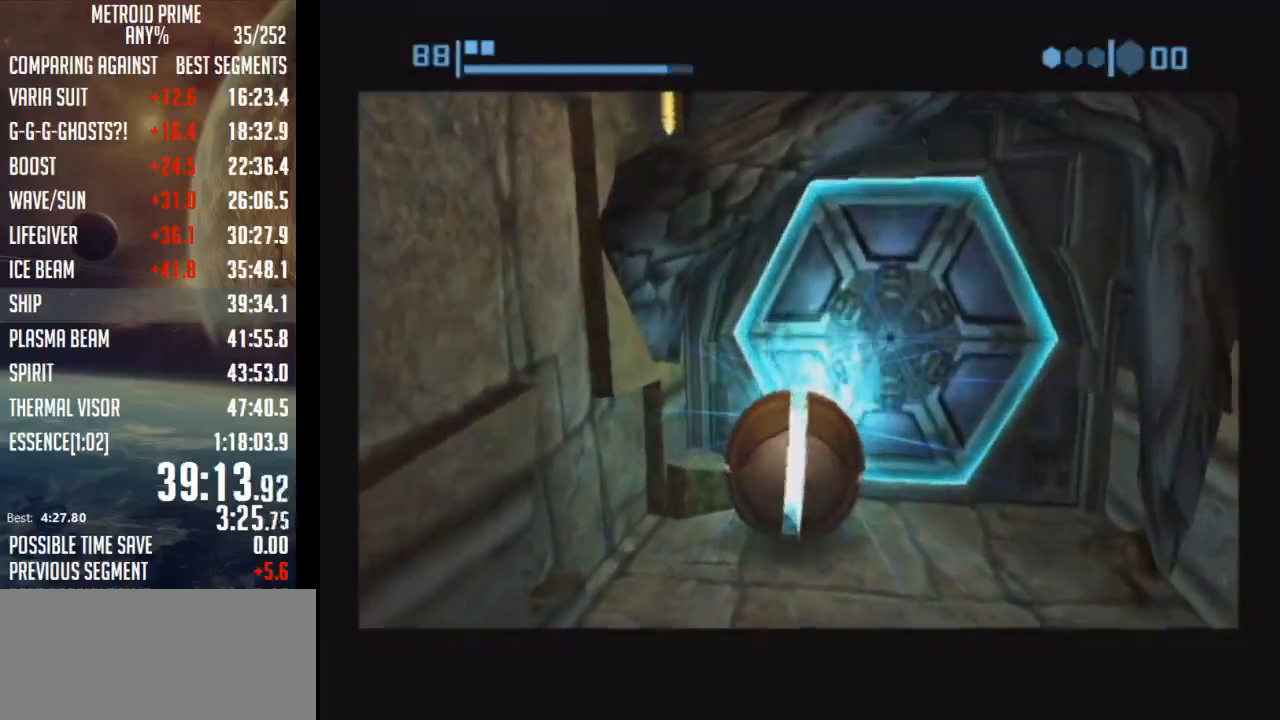
{"buttons": [], "left_stick": "center", "right_stick": "center", "events": [[33, "left_stick", "right"], [50, "X", "down"], [150, "X", "up"], [217, "X", "down"], [267, "left_stick", "up"], [300, "X", "up"], [333, "X", "down"], [333, "left_stick", "up-left"], [433, "X", "up"], [500, "left_stick", "center"]]}
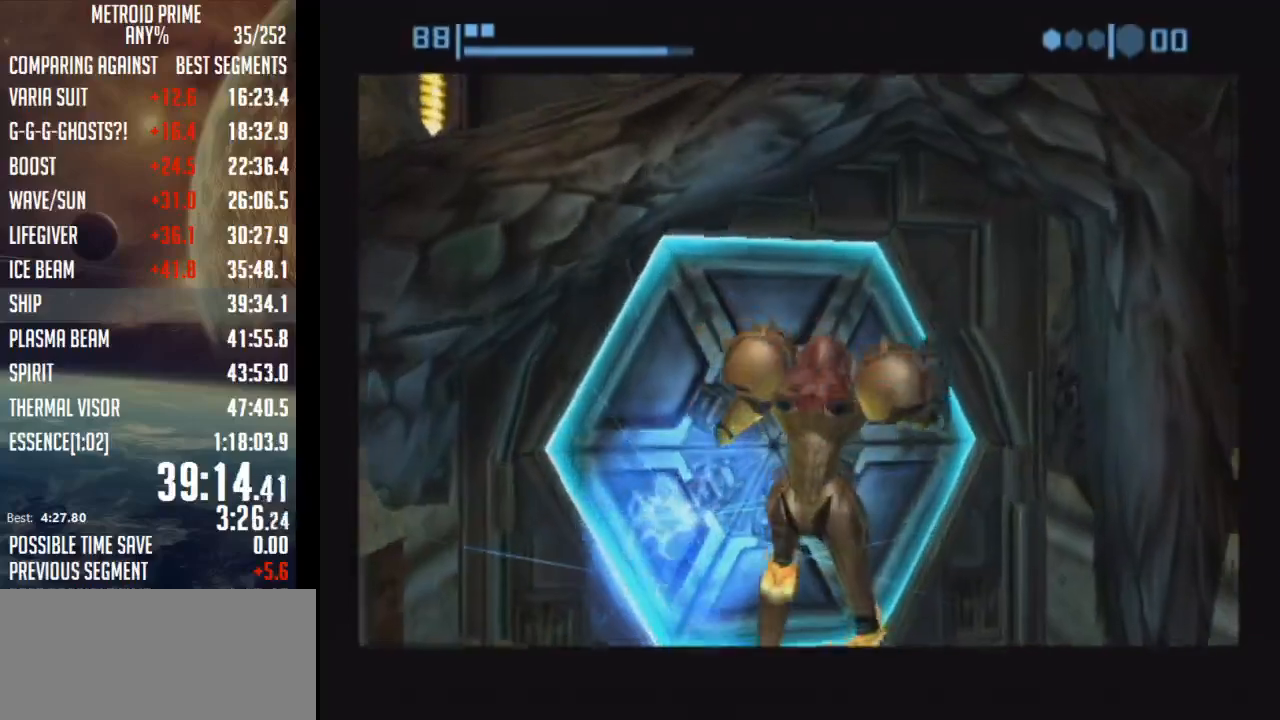
{"buttons": [], "left_stick": "left", "right_stick": "center", "events": [[467, "left_stick", "left"]]}
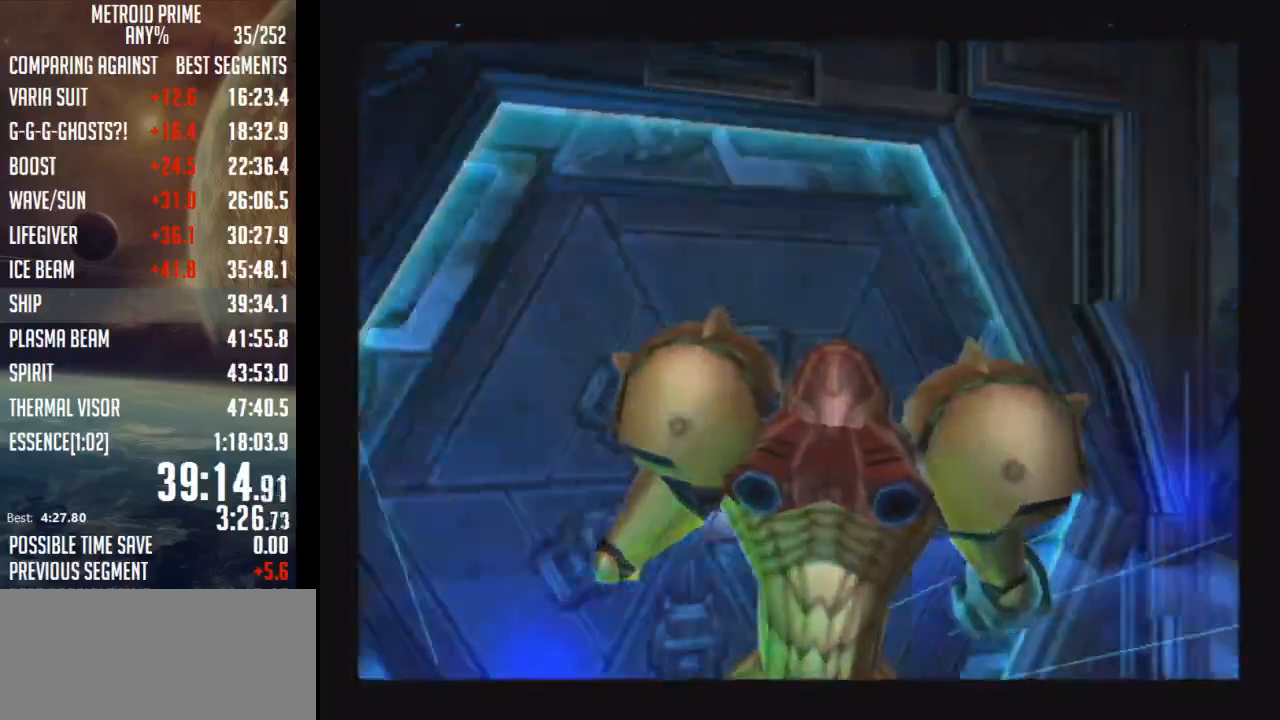
{"buttons": [], "left_stick": "left", "right_stick": "center", "events": [[250, "DPAD_LEFT", "down"], [333, "DPAD_LEFT", "up"]]}
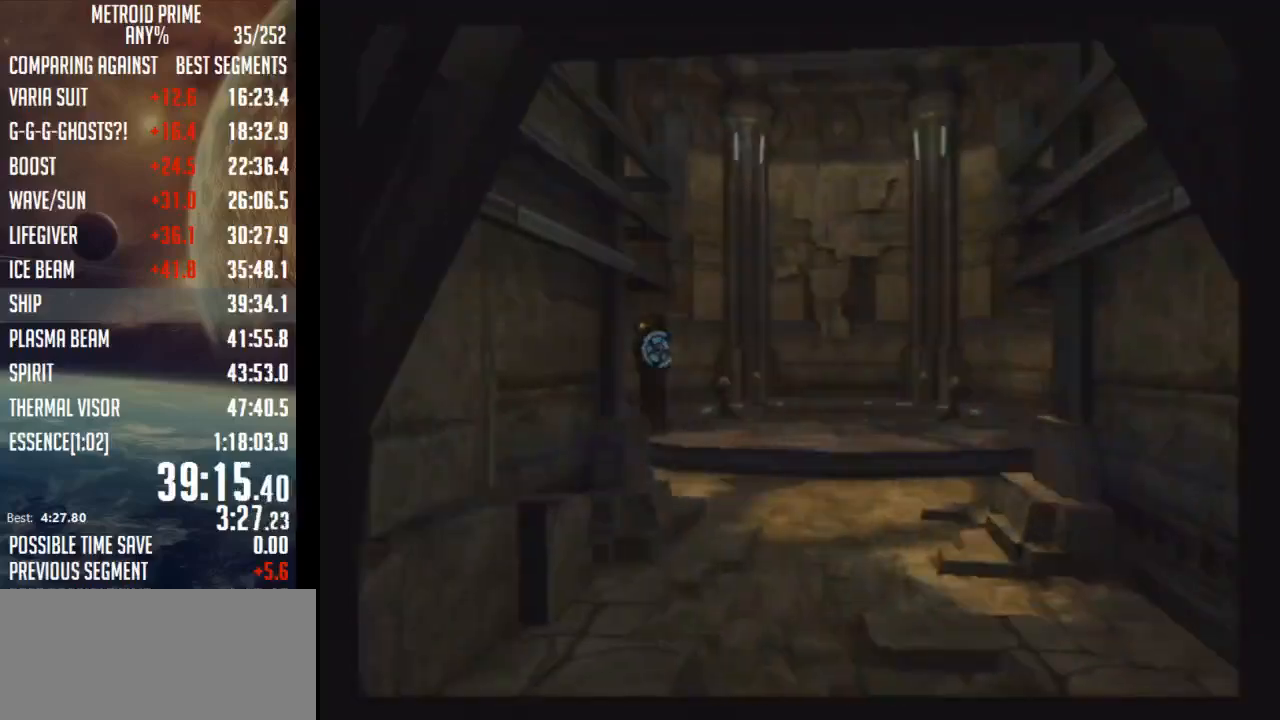
{"buttons": ["L1"], "left_stick": "up-right", "right_stick": "center", "events": [[50, "left_stick", "up-left"], [183, "L1", "down"], [217, "left_stick", "up-right"]]}
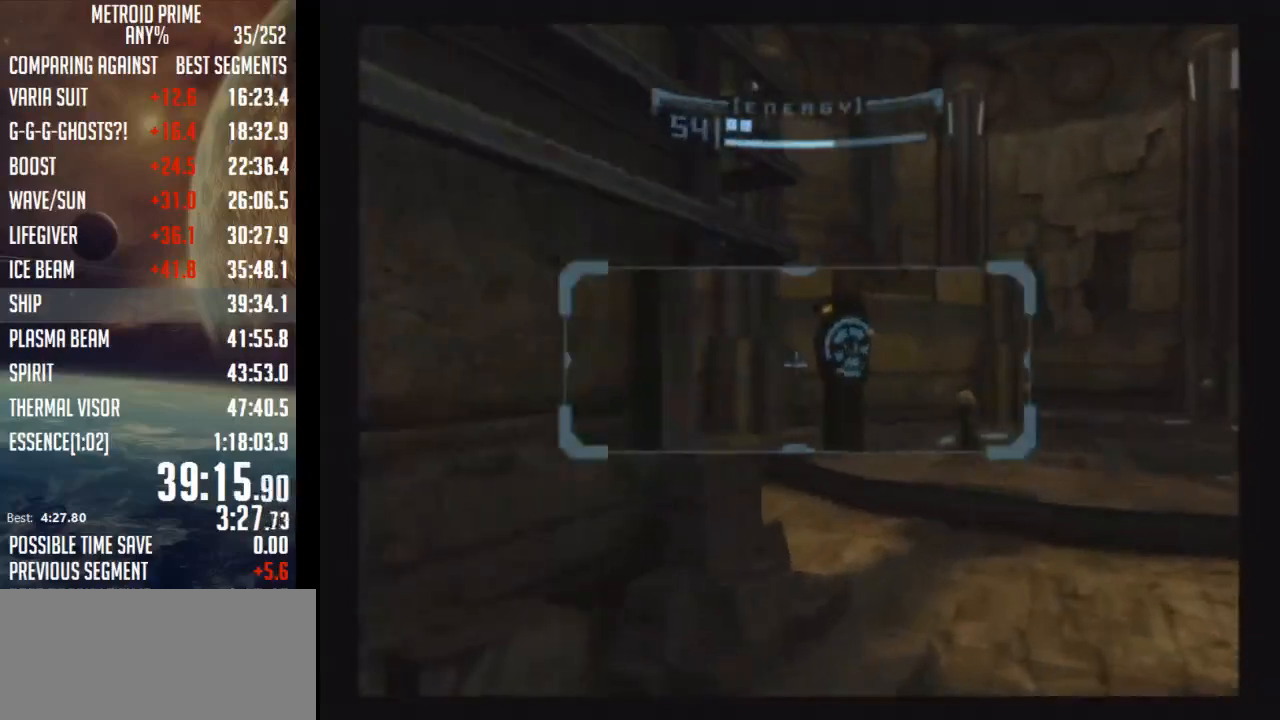
{"buttons": ["B", "L1"], "left_stick": "up-right", "right_stick": "center", "events": [[433, "B", "down"]]}
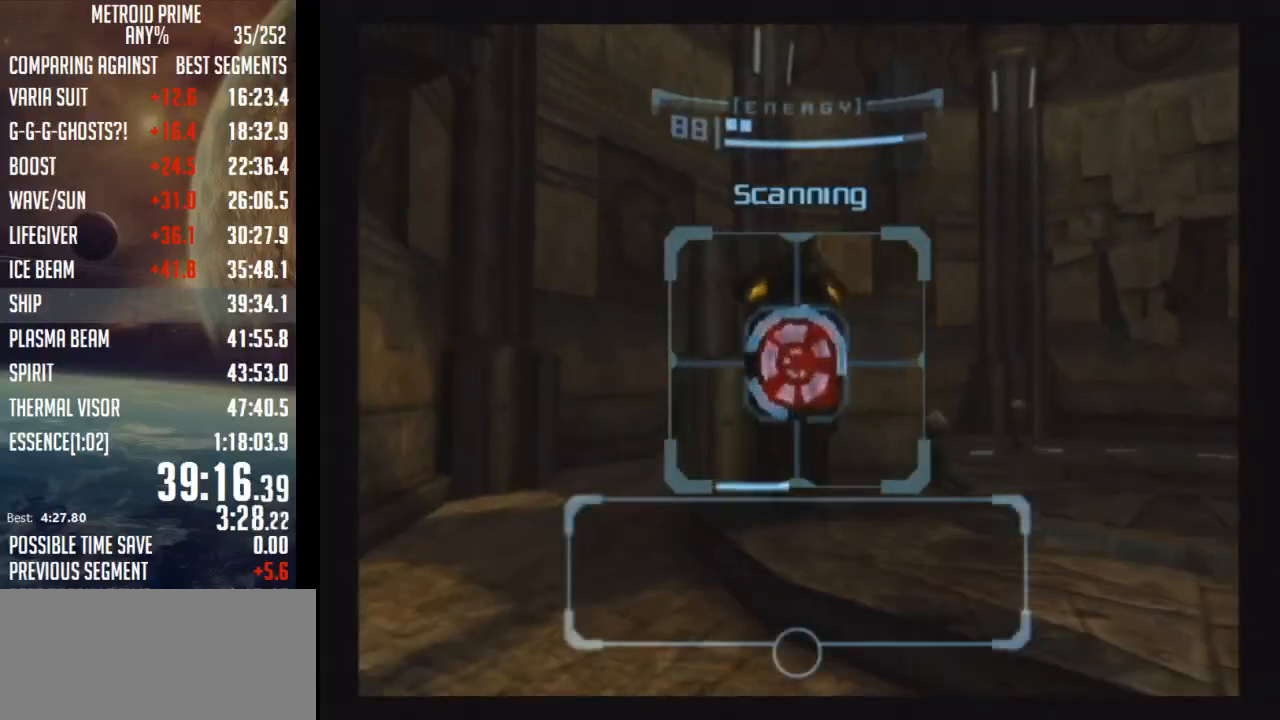
{"buttons": ["L1"], "left_stick": "right", "right_stick": "center", "events": [[17, "B", "up"], [50, "left_stick", "right"], [250, "B", "down"], [367, "B", "up"]]}
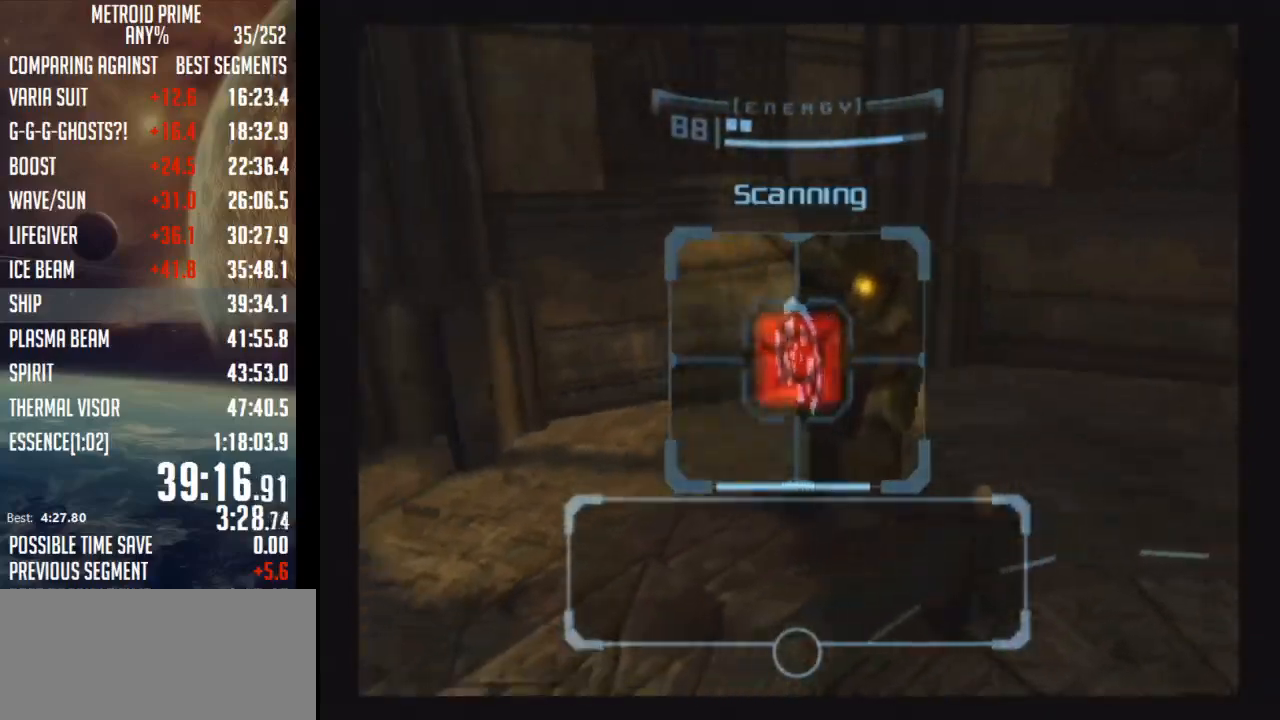
{"buttons": ["L1"], "left_stick": "up-right", "right_stick": "center", "events": [[150, "left_stick", "up-right"], [233, "L1", "up"], [500, "L1", "down"]]}
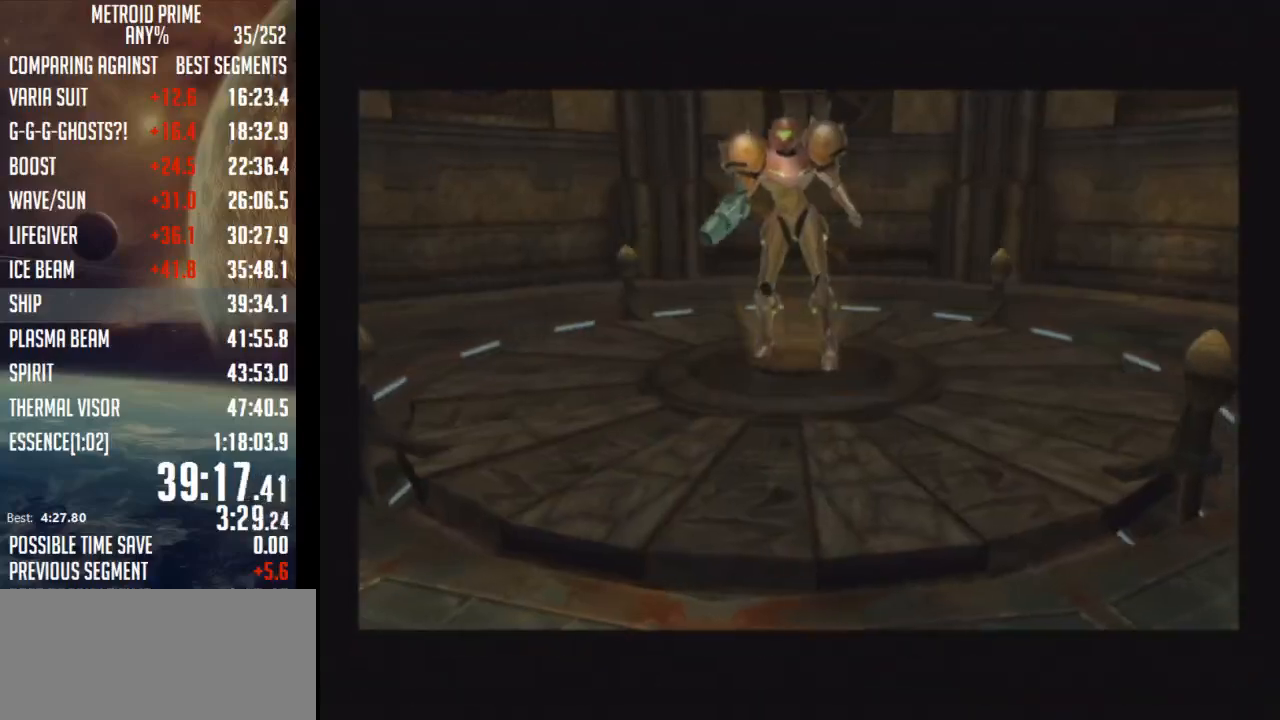
{"buttons": [], "left_stick": "center", "right_stick": "center", "events": [[50, "left_stick", "up"], [150, "left_stick", "center"], [217, "L1", "up"]]}
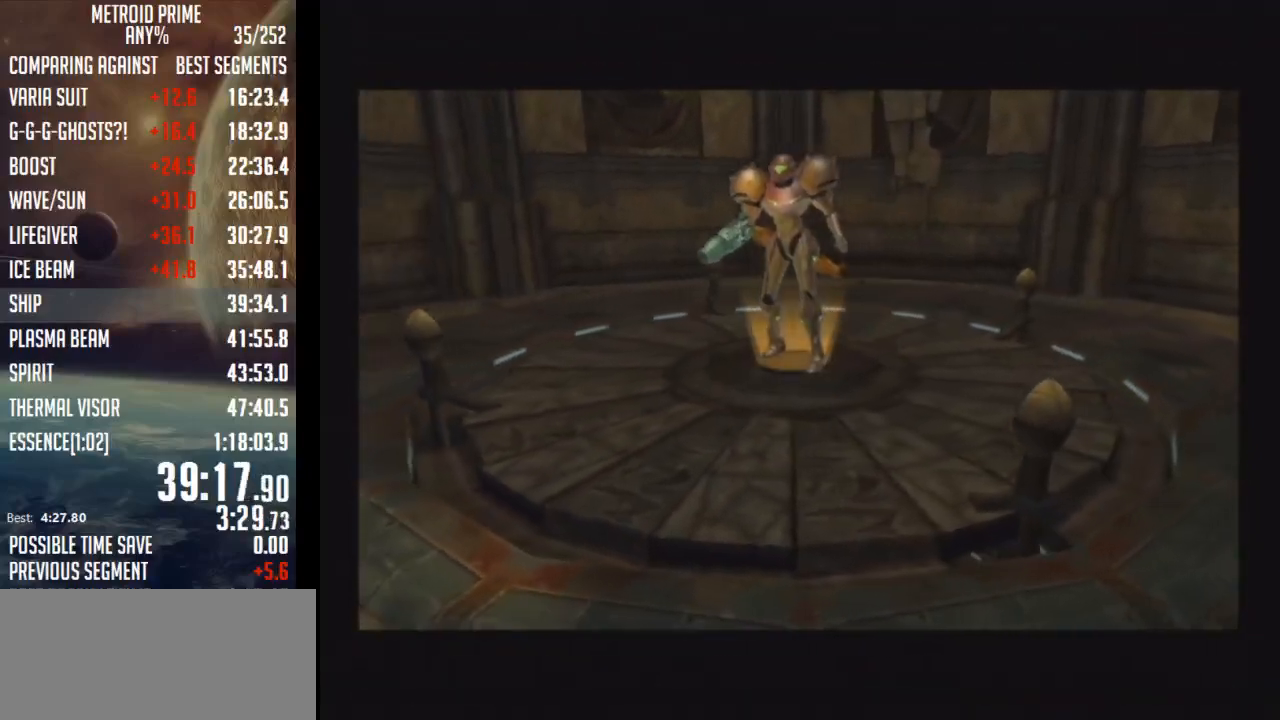
{"buttons": [], "left_stick": "center", "right_stick": "center", "events": []}
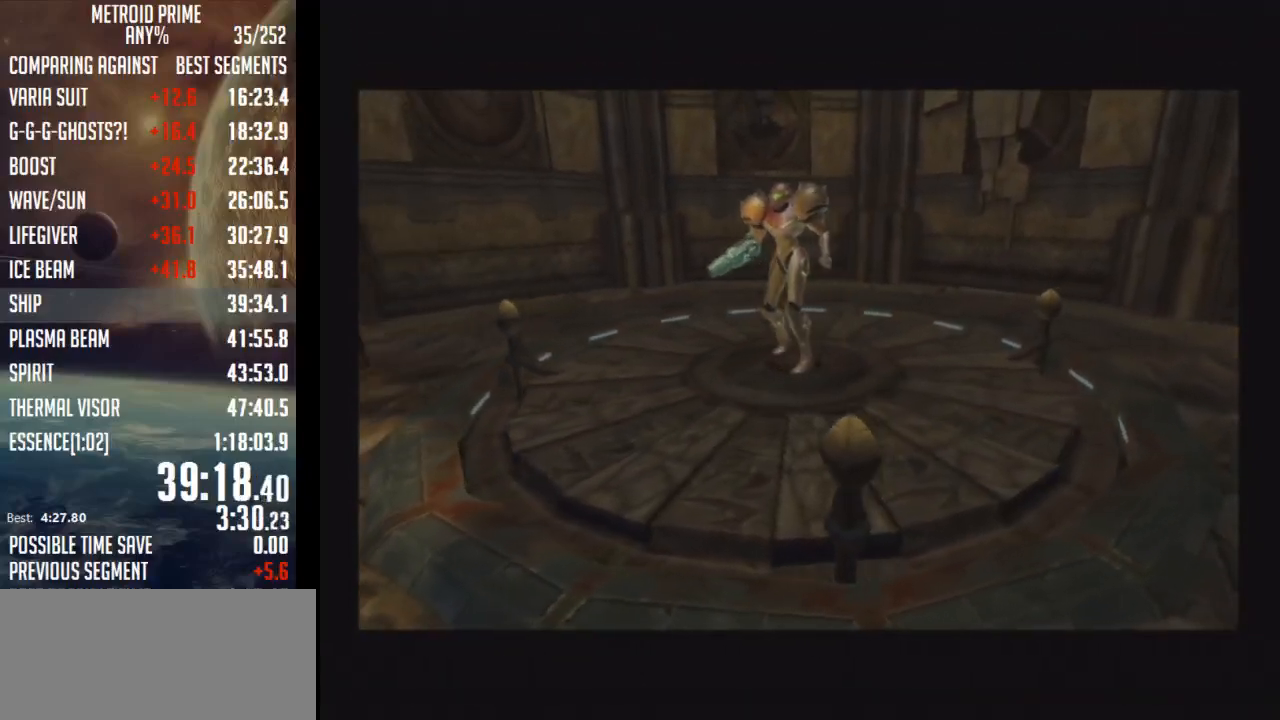
{"buttons": [], "left_stick": "center", "right_stick": "center", "events": []}
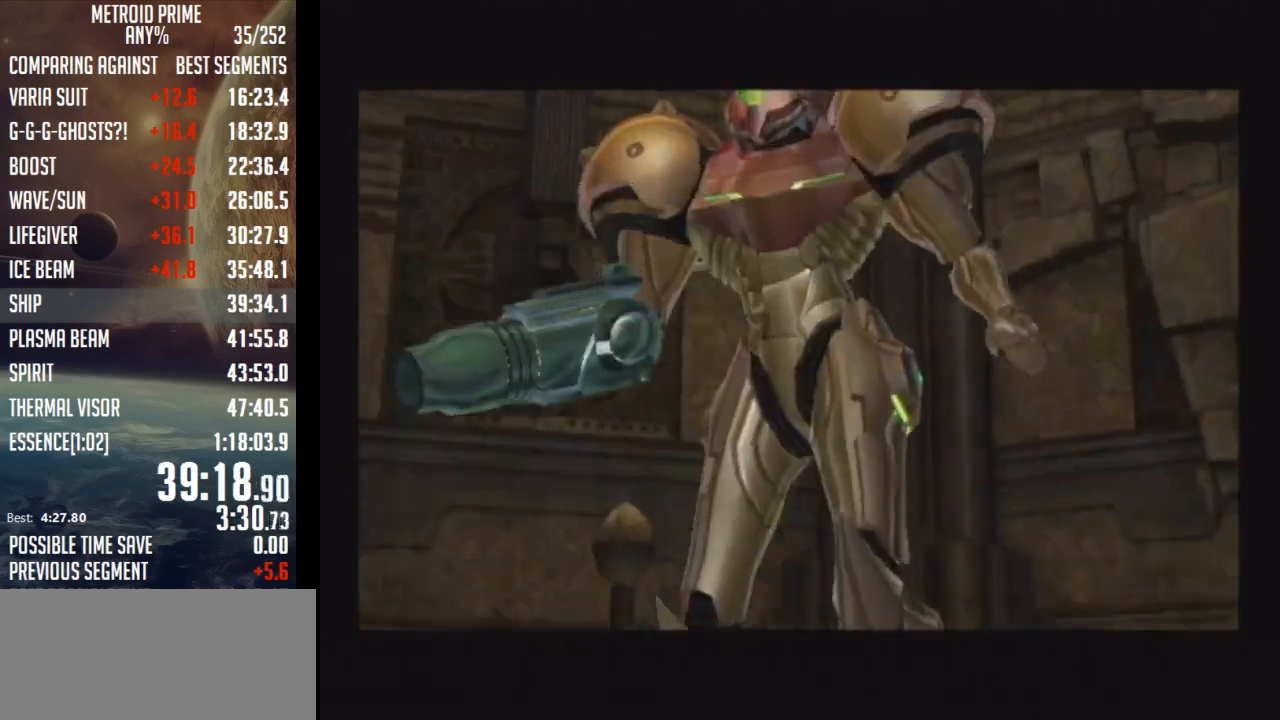
{"buttons": [], "left_stick": "center", "right_stick": "center", "events": []}
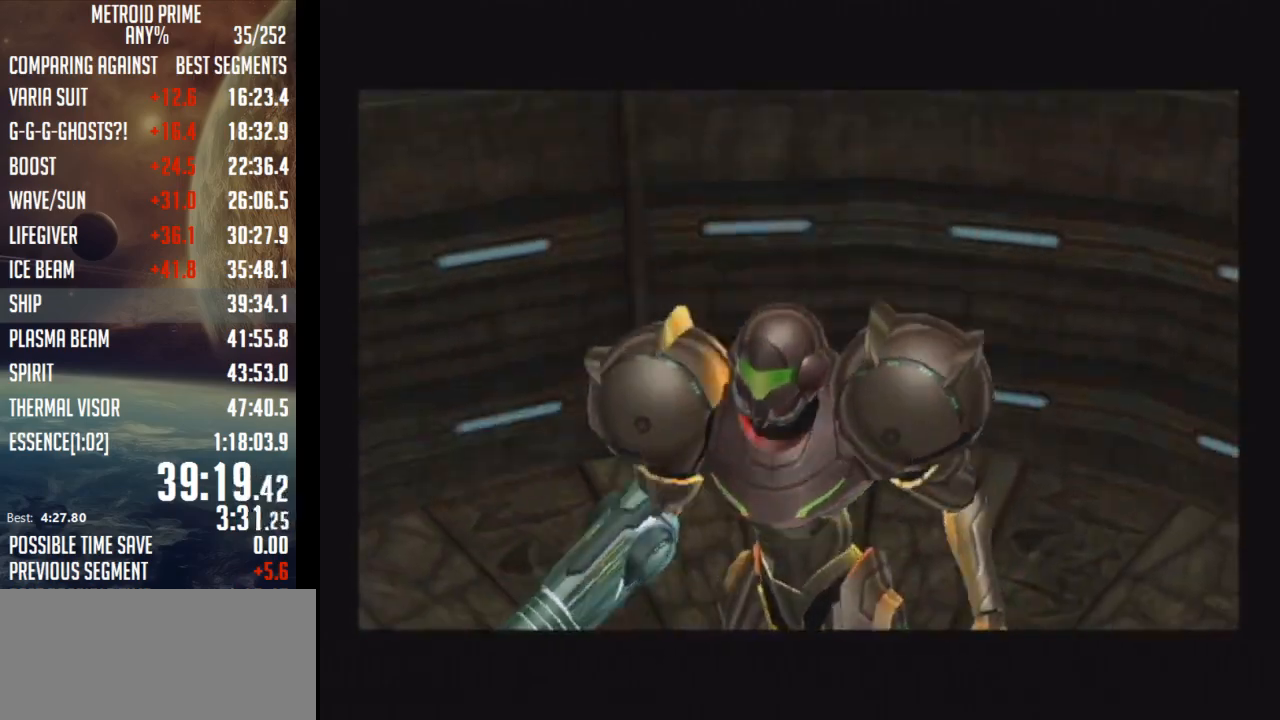
{"buttons": [], "left_stick": "center", "right_stick": "center", "events": []}
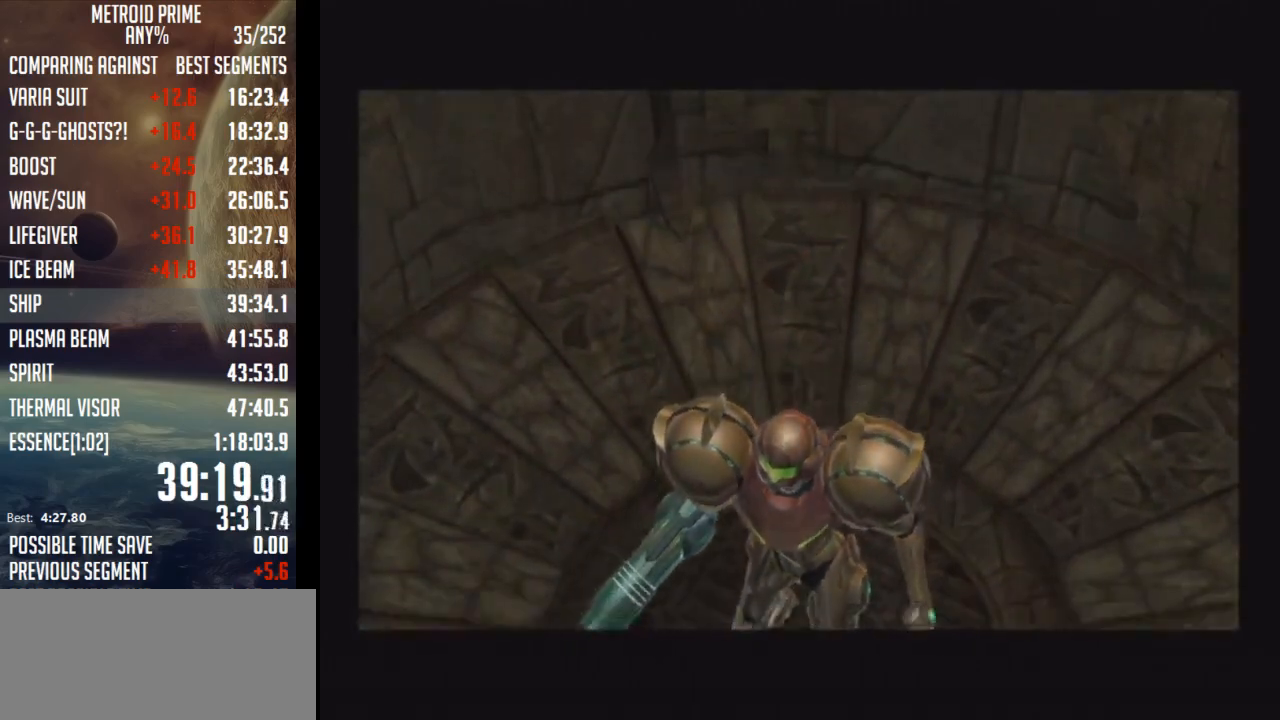
{"buttons": [], "left_stick": "center", "right_stick": "center", "events": []}
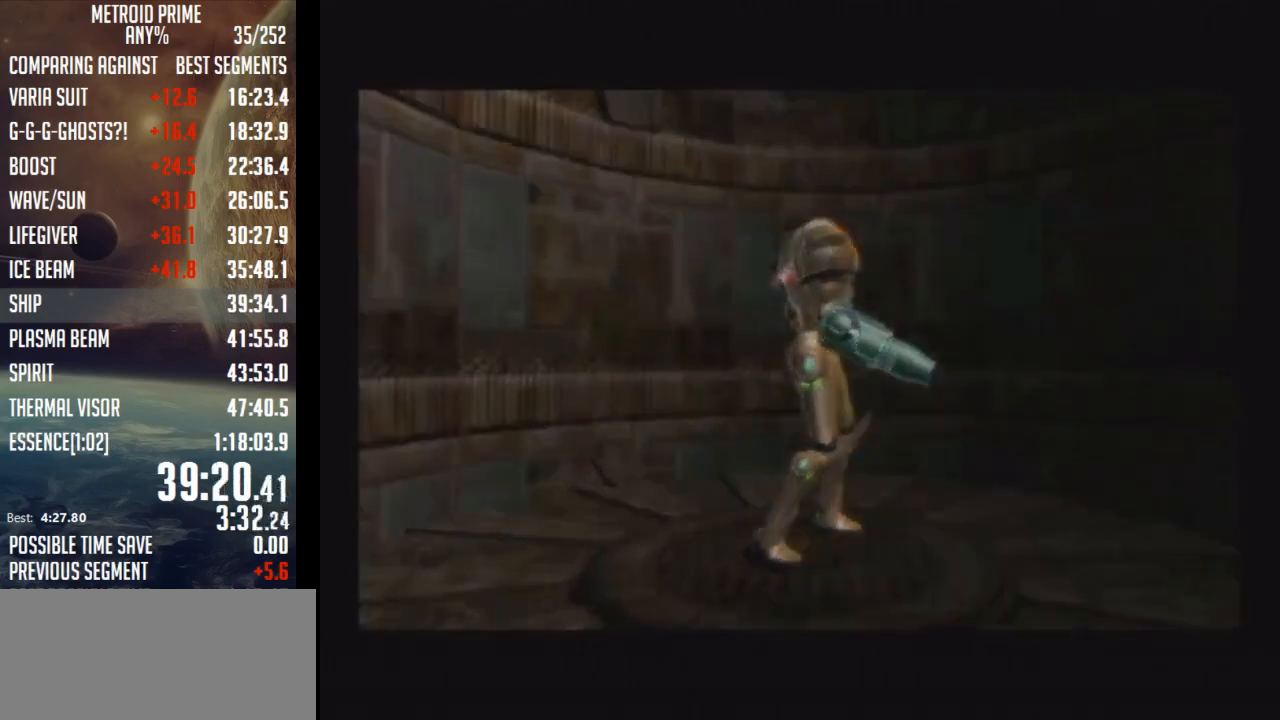
{"buttons": [], "left_stick": "center", "right_stick": "center", "events": []}
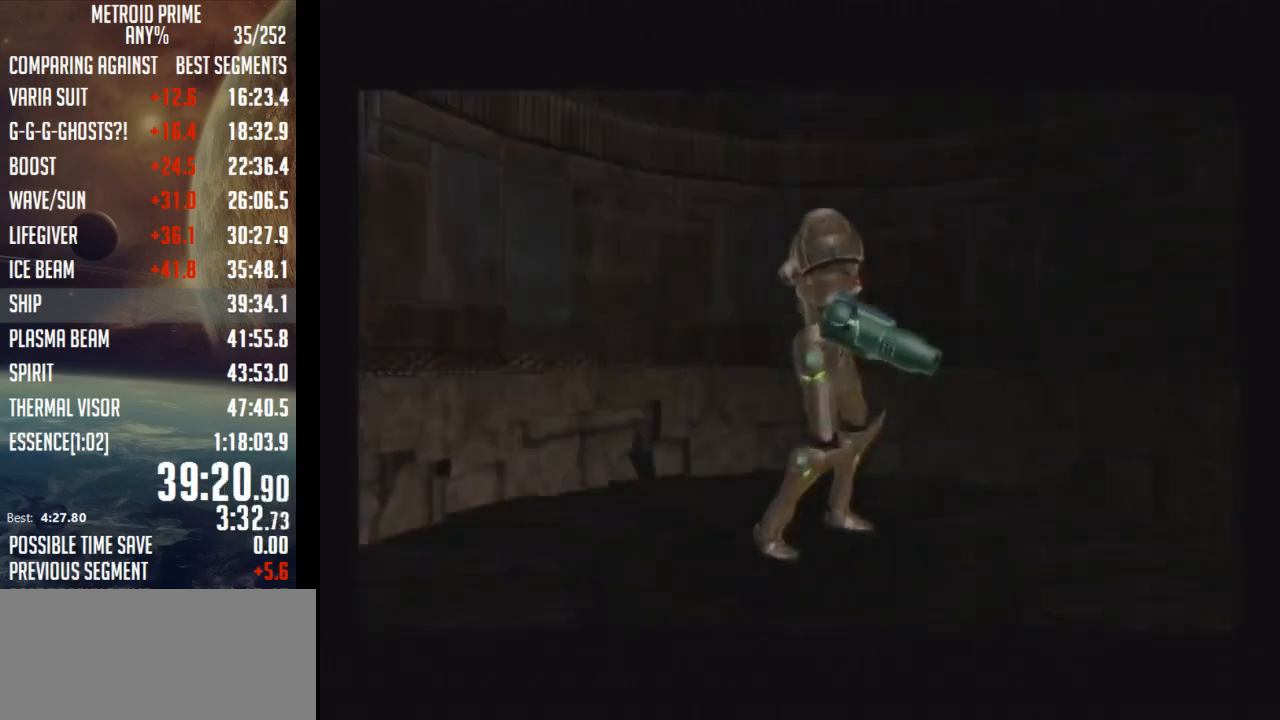
{"buttons": [], "left_stick": "center", "right_stick": "center", "events": []}
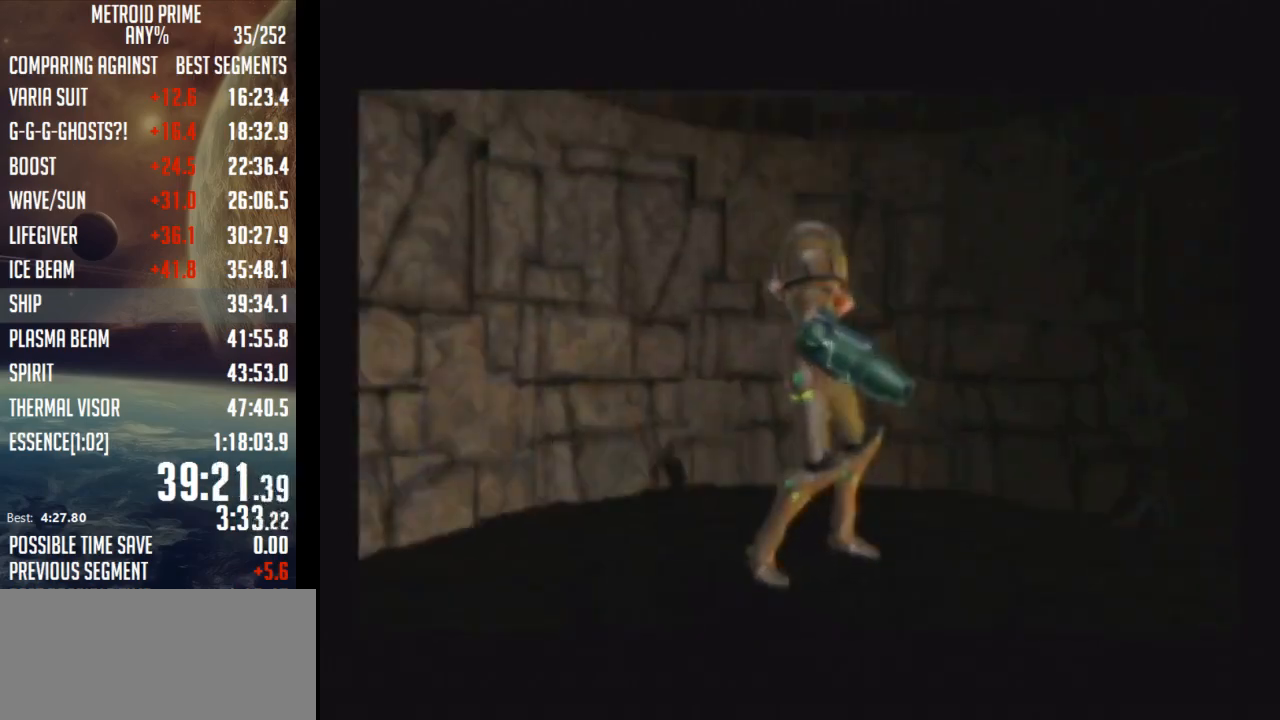
{"buttons": [], "left_stick": "center", "right_stick": "center", "events": []}
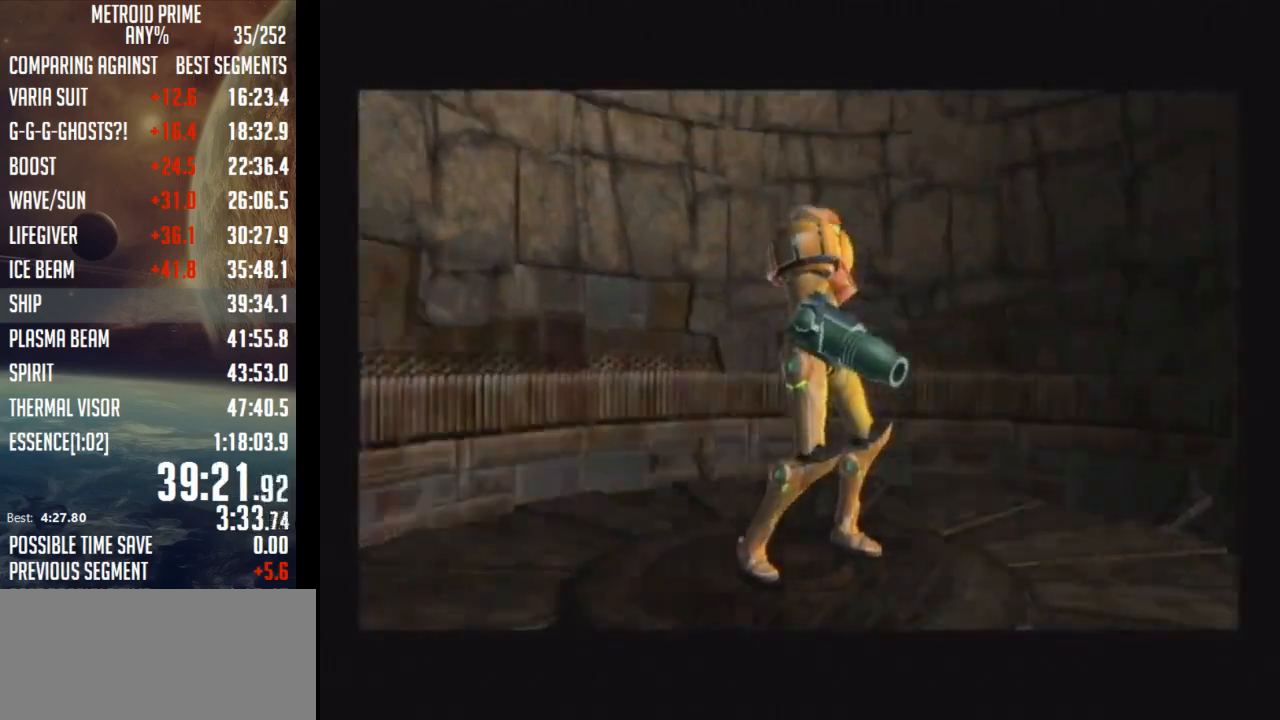
{"buttons": [], "left_stick": "center", "right_stick": "center", "events": []}
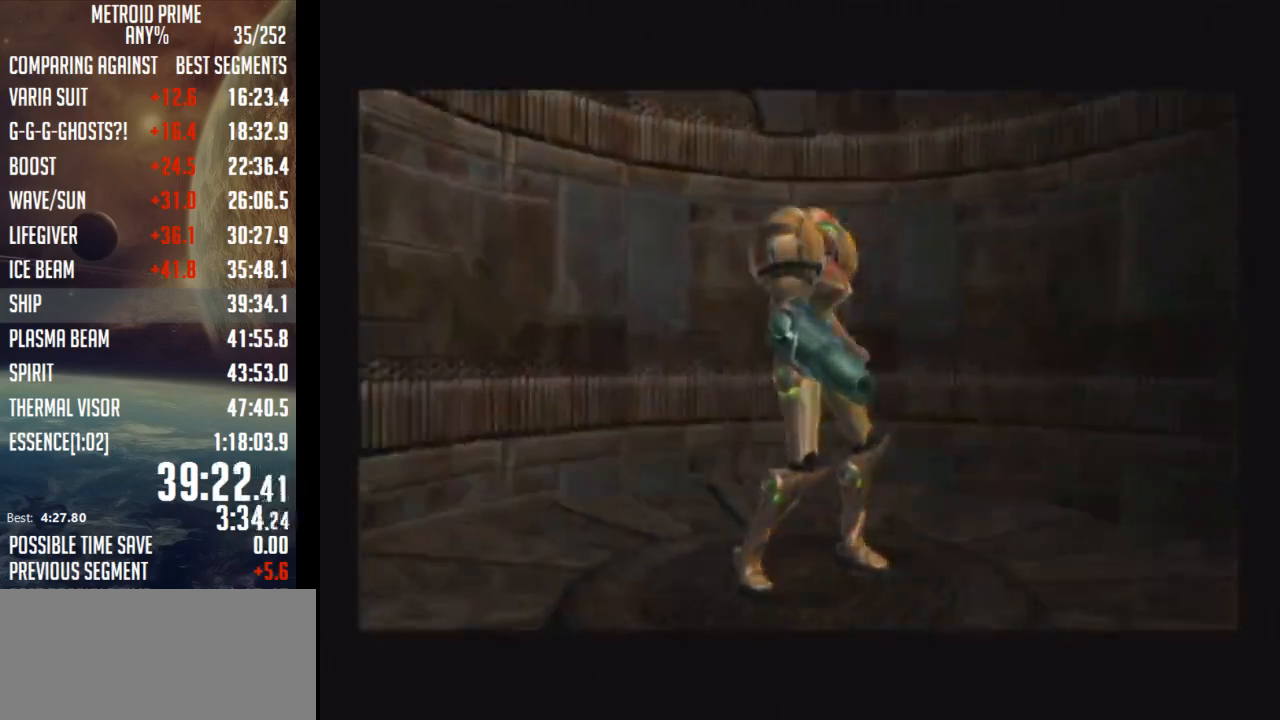
{"buttons": [], "left_stick": "center", "right_stick": "center", "events": []}
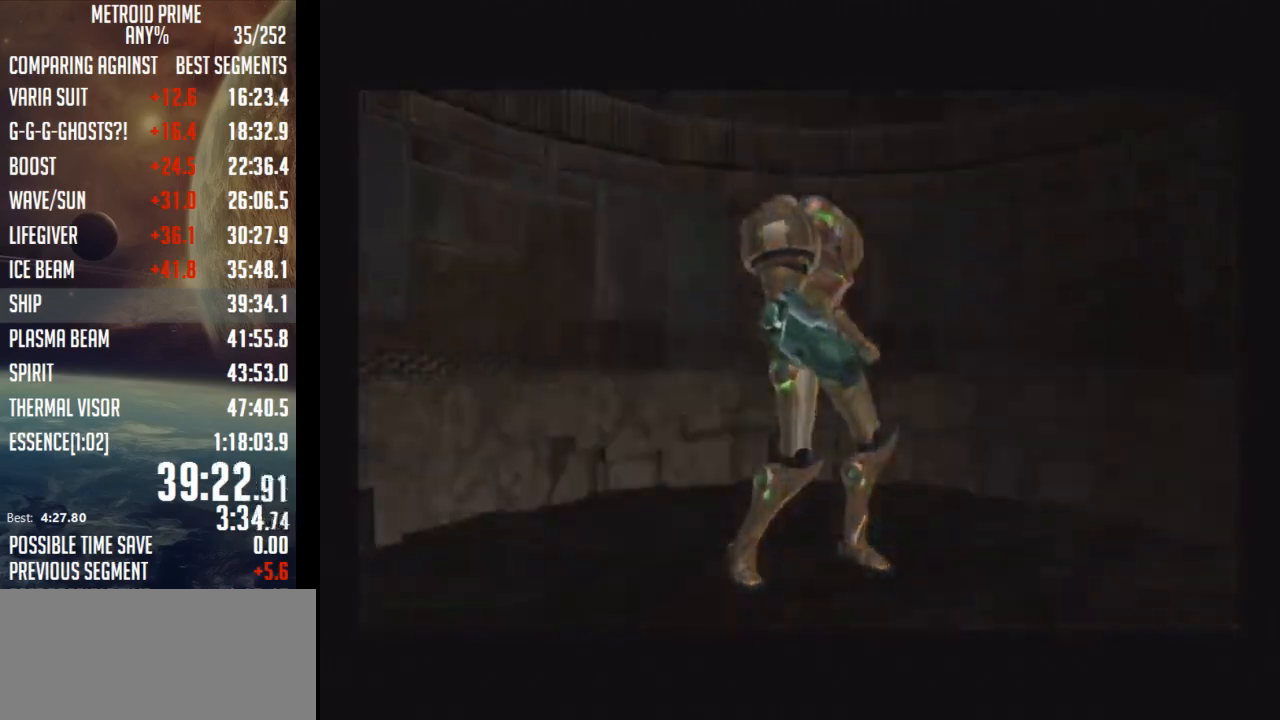
{"buttons": ["L1", "R1"], "left_stick": "center", "right_stick": "left", "events": [[483, "L1", "down"], [483, "R1", "down"], [483, "right_stick", "left"]]}
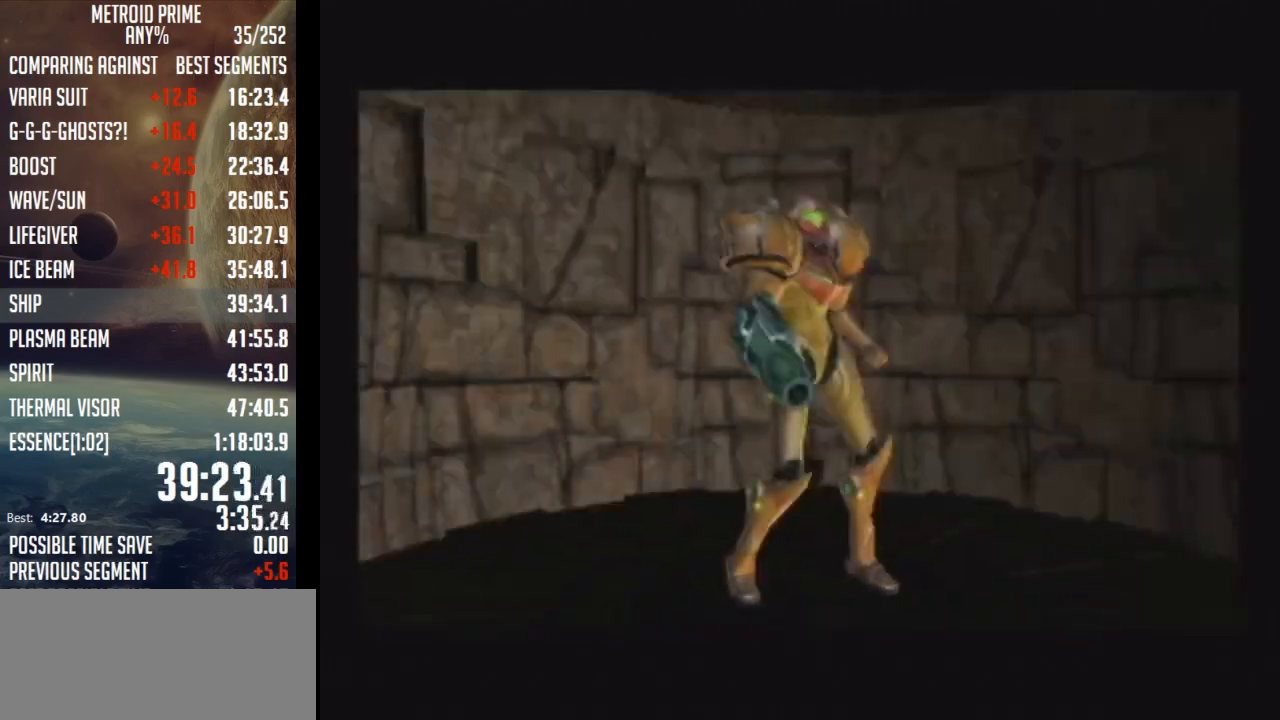
{"buttons": [], "left_stick": "center", "right_stick": "center", "events": [[33, "L1", "up"], [33, "R1", "up"], [50, "L1", "down"], [50, "R1", "down"], [83, "L1", "up"], [83, "R1", "up"], [83, "right_stick", "center"]]}